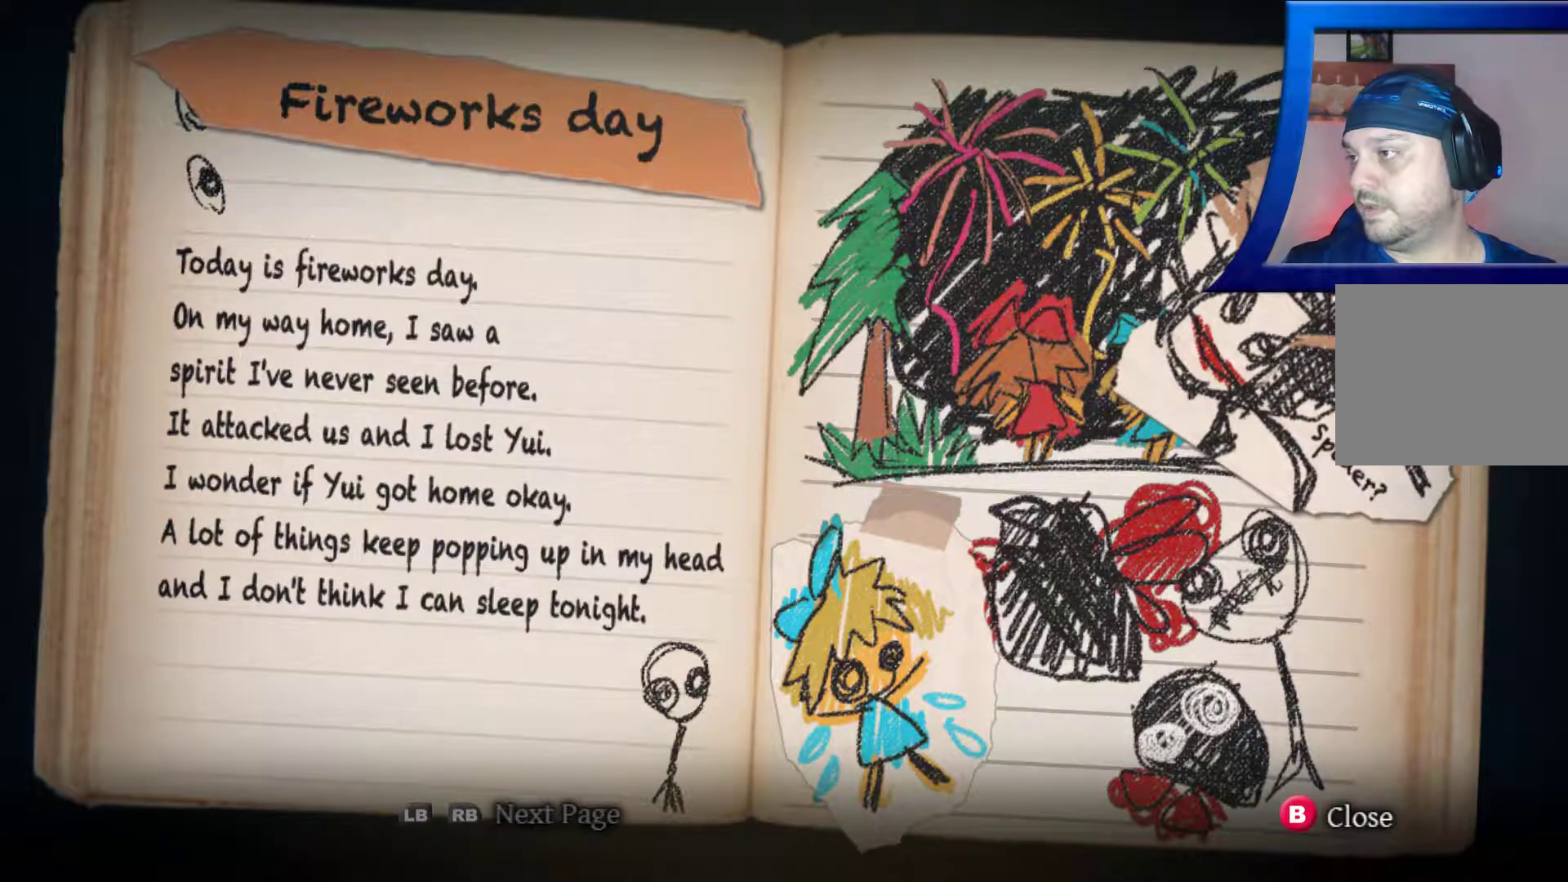
Gameplay with a controller (Xbox layout); each line is a JSON object with the inputs held at the frame after it (dt_ms = milliseconds from this image to that frame). "events" lists button and stick changes between this image and that frame as [ms after this image, input, new state], when the widget could be followed in between. Not read: L3 R3.
{"dt_ms": 500, "buttons": ["L1"], "left_stick": "center", "right_stick": "center", "events": [[500, "L1", "down"]]}
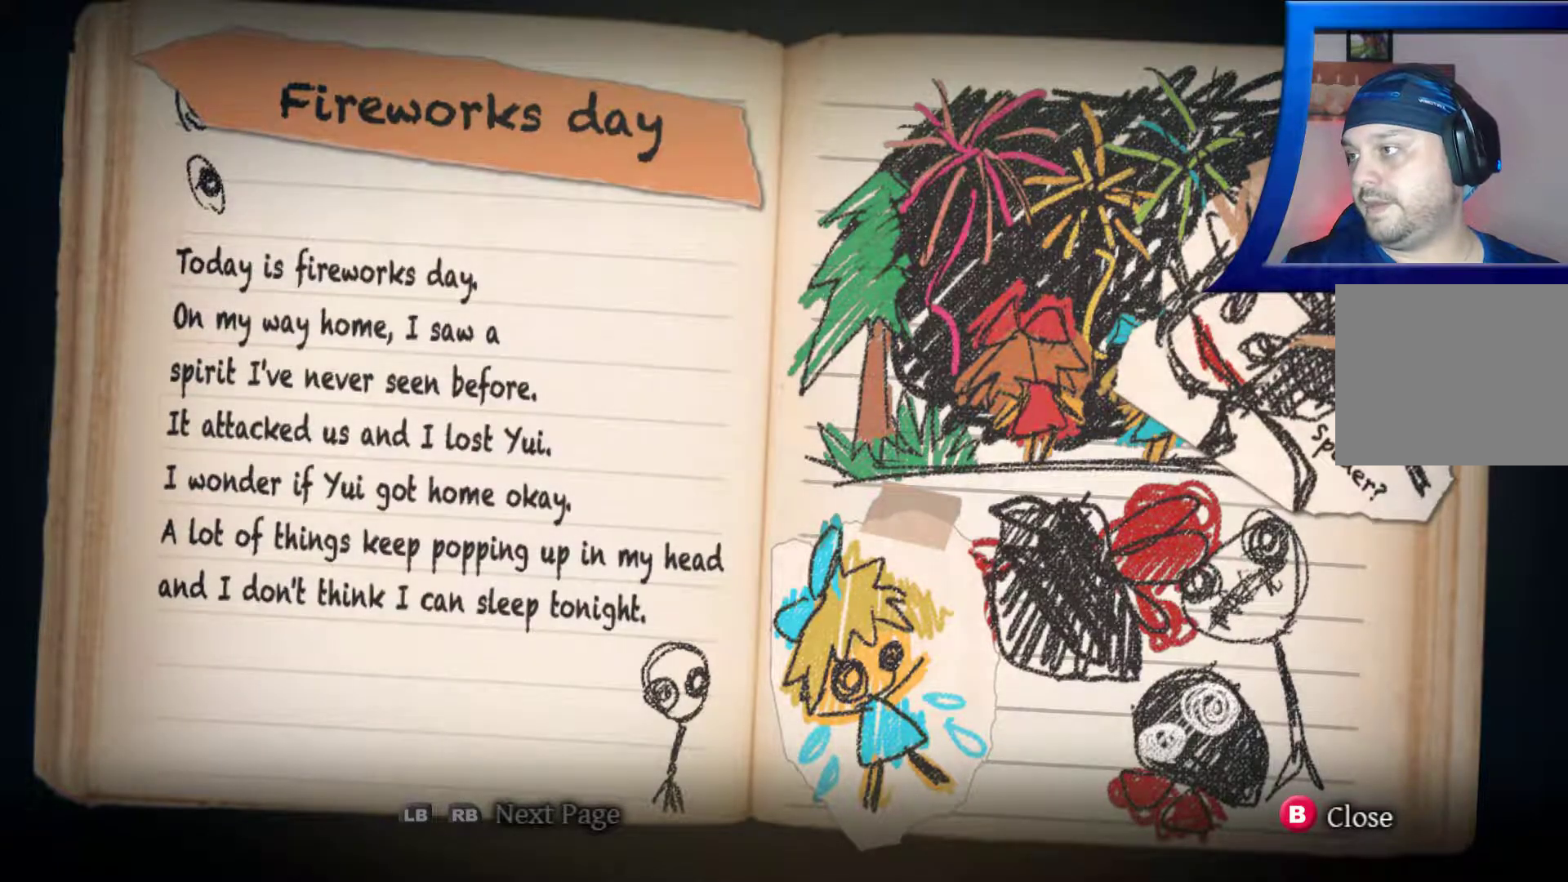
{"dt_ms": 1000, "buttons": [], "left_stick": "center", "right_stick": "center"}
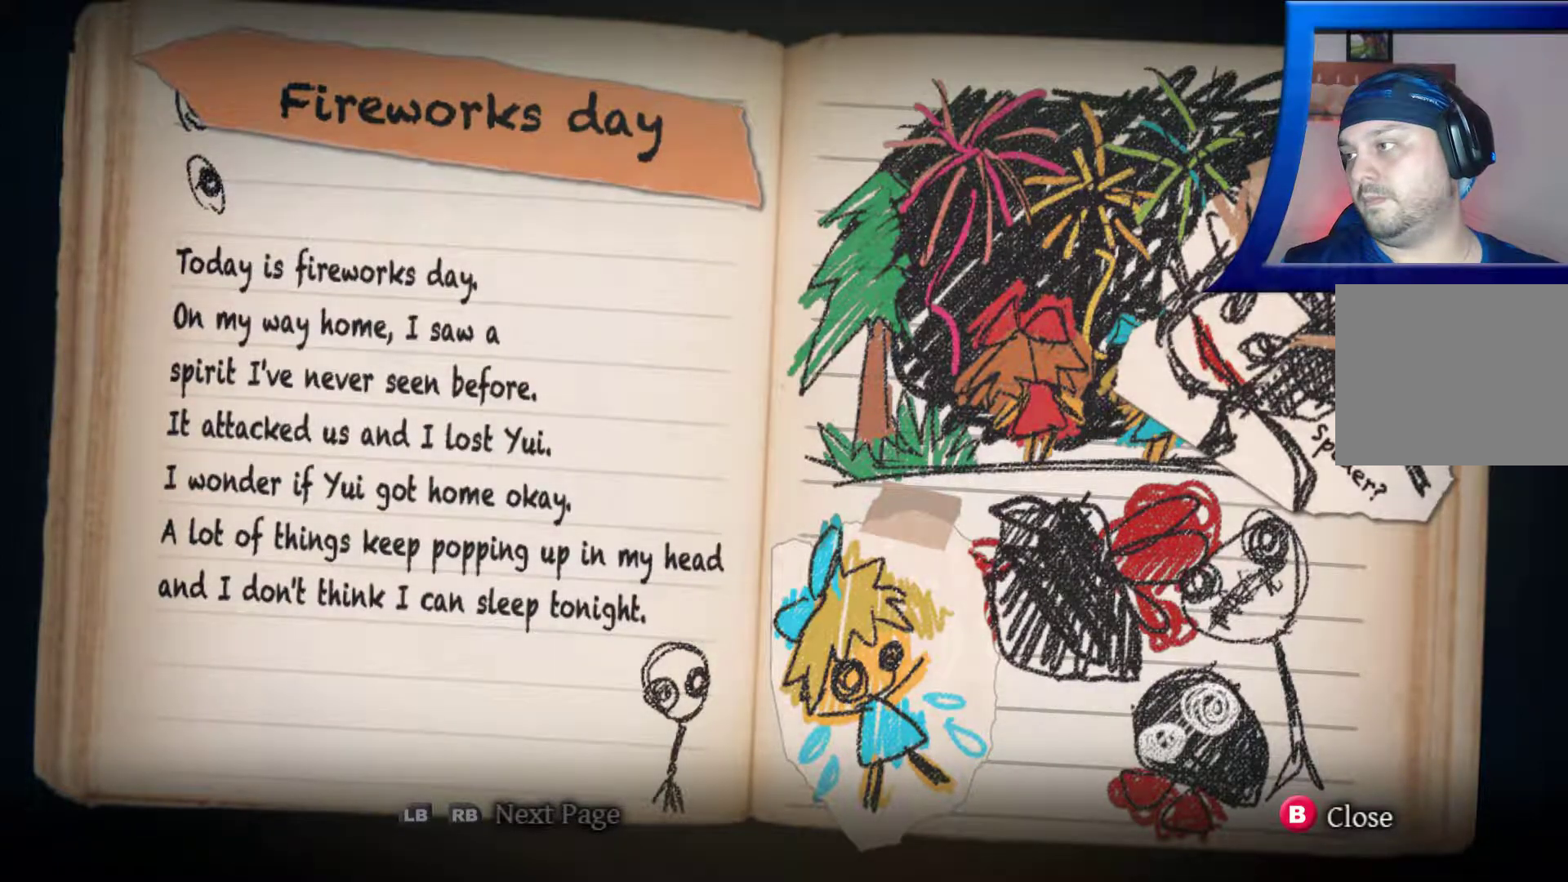
{"dt_ms": 500, "buttons": ["L1"], "left_stick": "center", "right_stick": "center"}
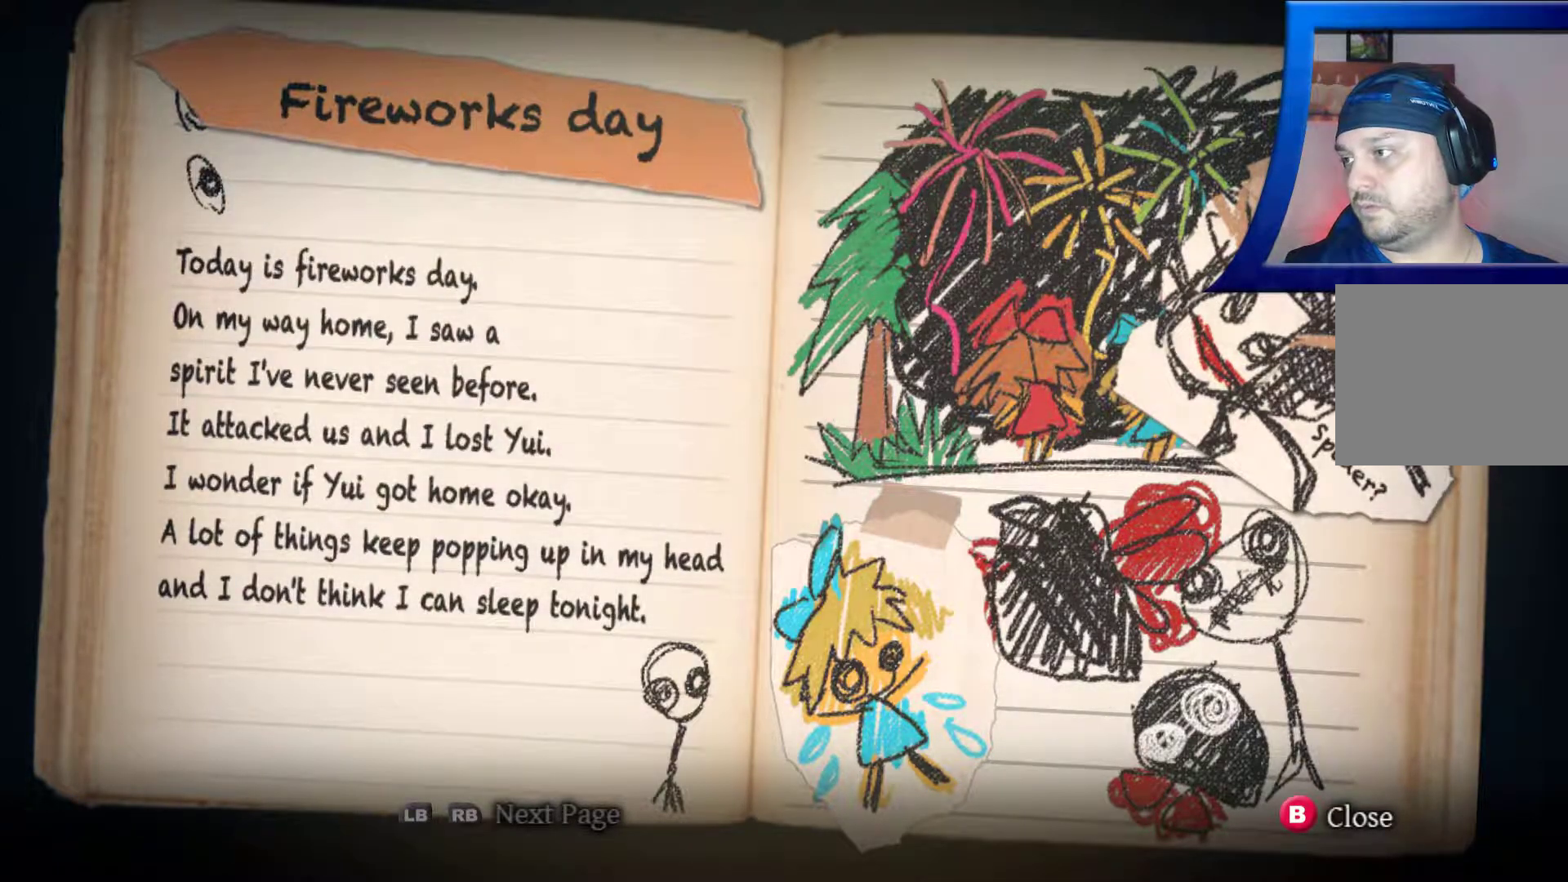
{"dt_ms": 1000, "buttons": [], "left_stick": "center", "right_stick": "center"}
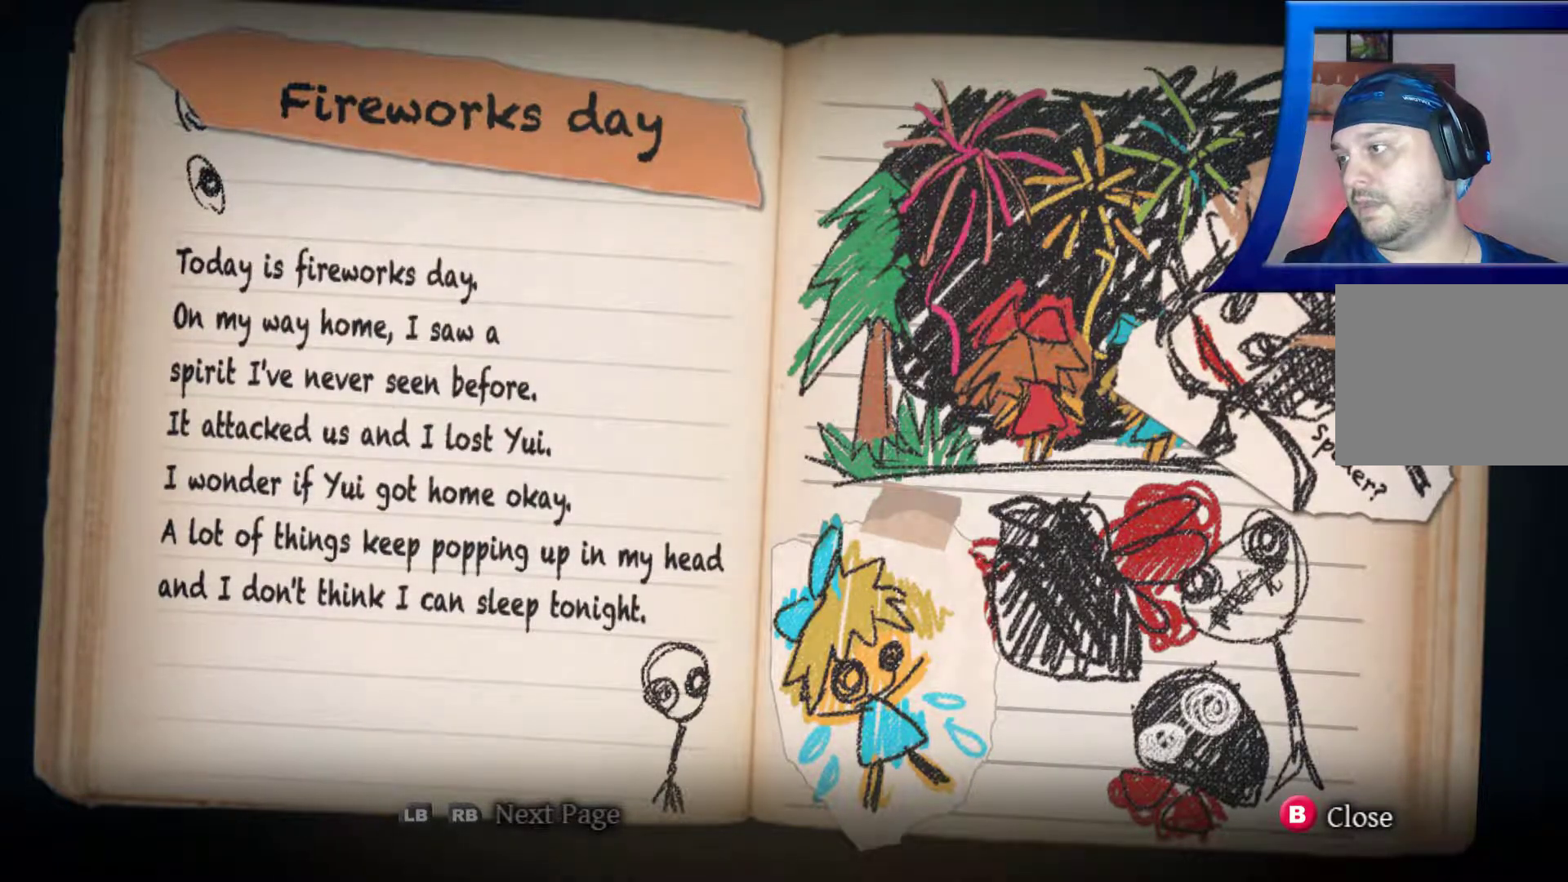
{"dt_ms": 500, "buttons": ["L1"], "left_stick": "center", "right_stick": "center", "events": [[300, "L1", "down"]]}
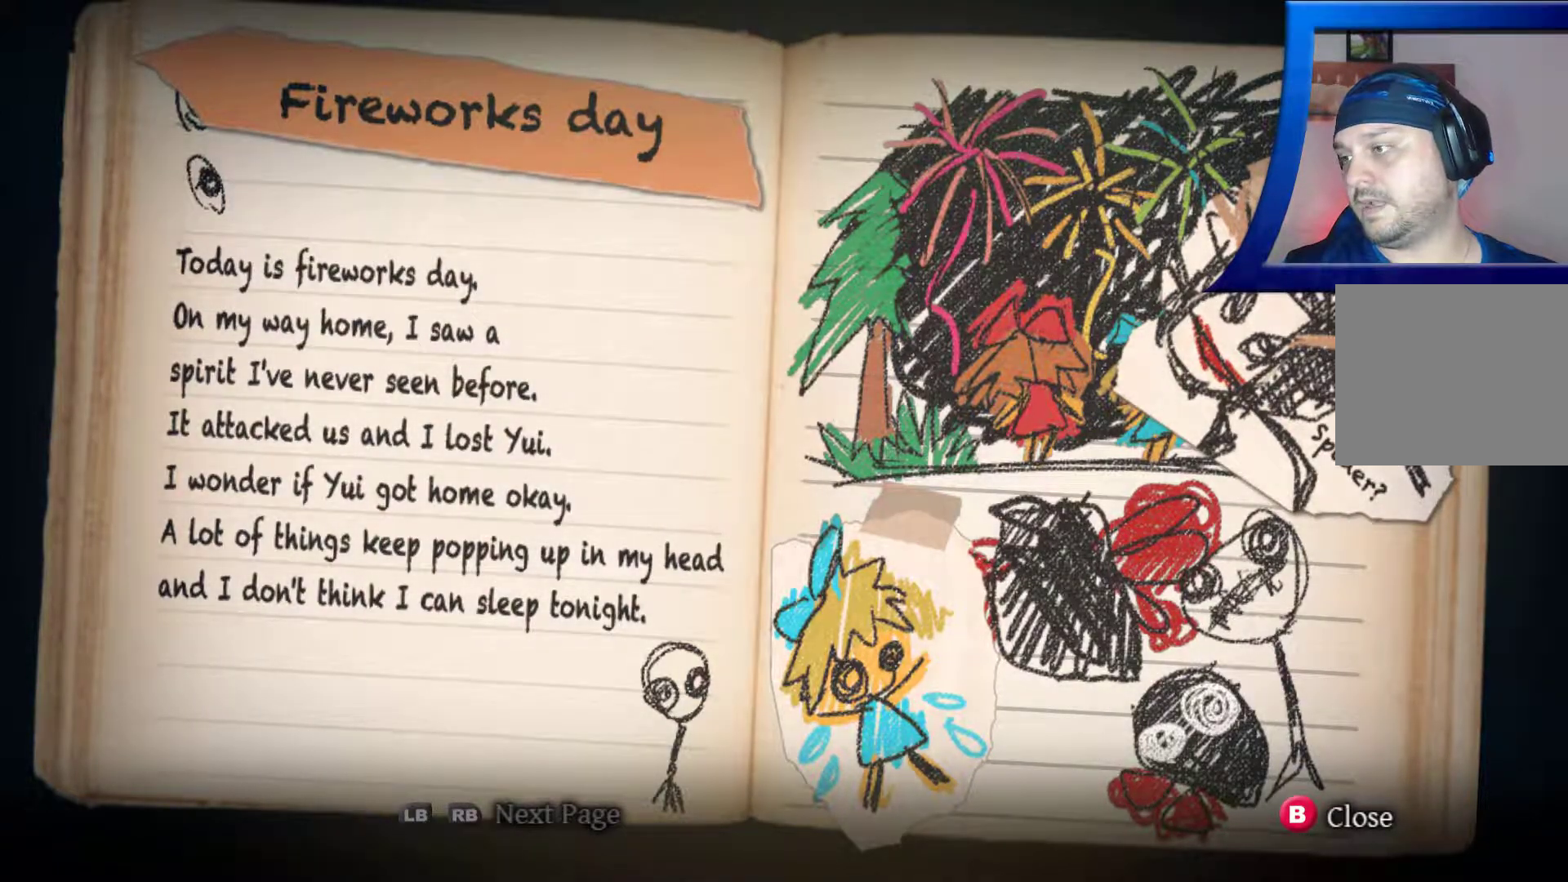
{"dt_ms": 500, "buttons": [], "left_stick": "center", "right_stick": "center"}